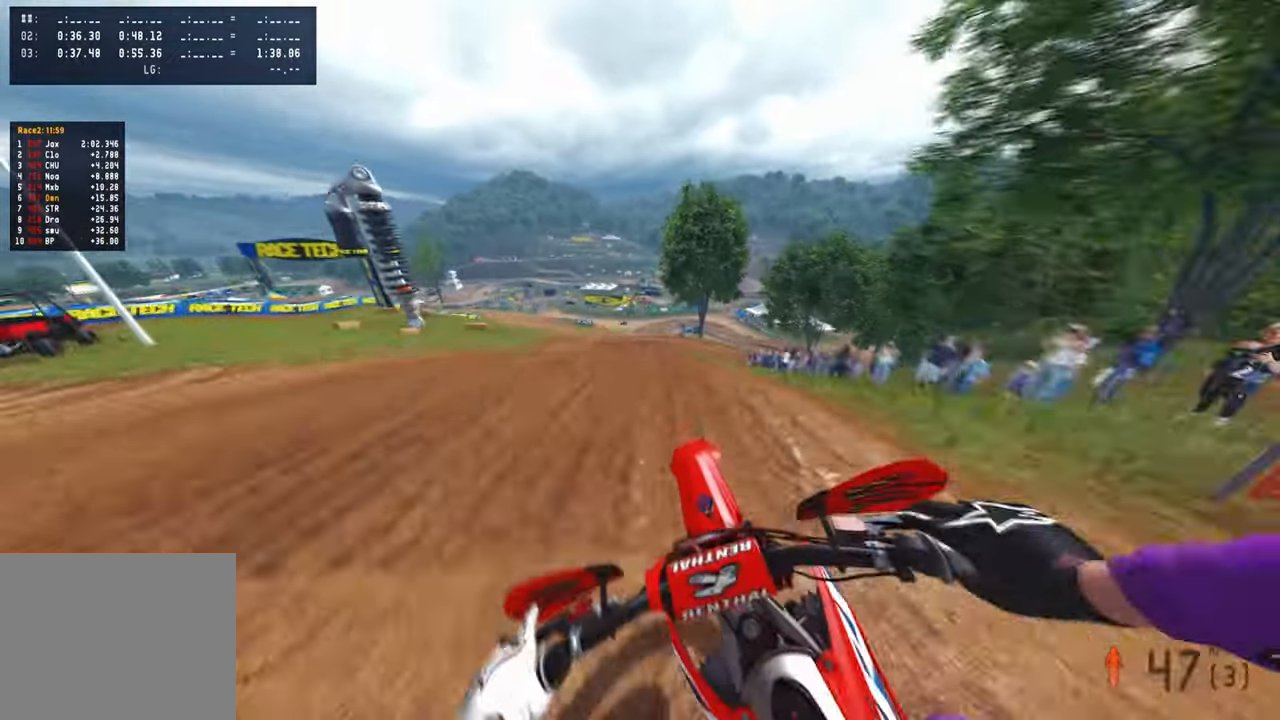
Gameplay with a controller (PlayStation layout); each line is a JSON object with the inputs held at the frame after it. "events" lists button and stick changes between this image and that frame as [ms after this image, input, new state], when the widget could be followed in between.
{"buttons": [], "left_stick": "up", "right_stick": "center", "events": [[50, "R2", "up"], [84, "left_stick", "up"], [100, "R2", "down"], [117, "right_stick", "up-right"], [234, "left_stick", "up-right"], [317, "R2", "up"], [350, "left_stick", "up"], [450, "right_stick", "center"]]}
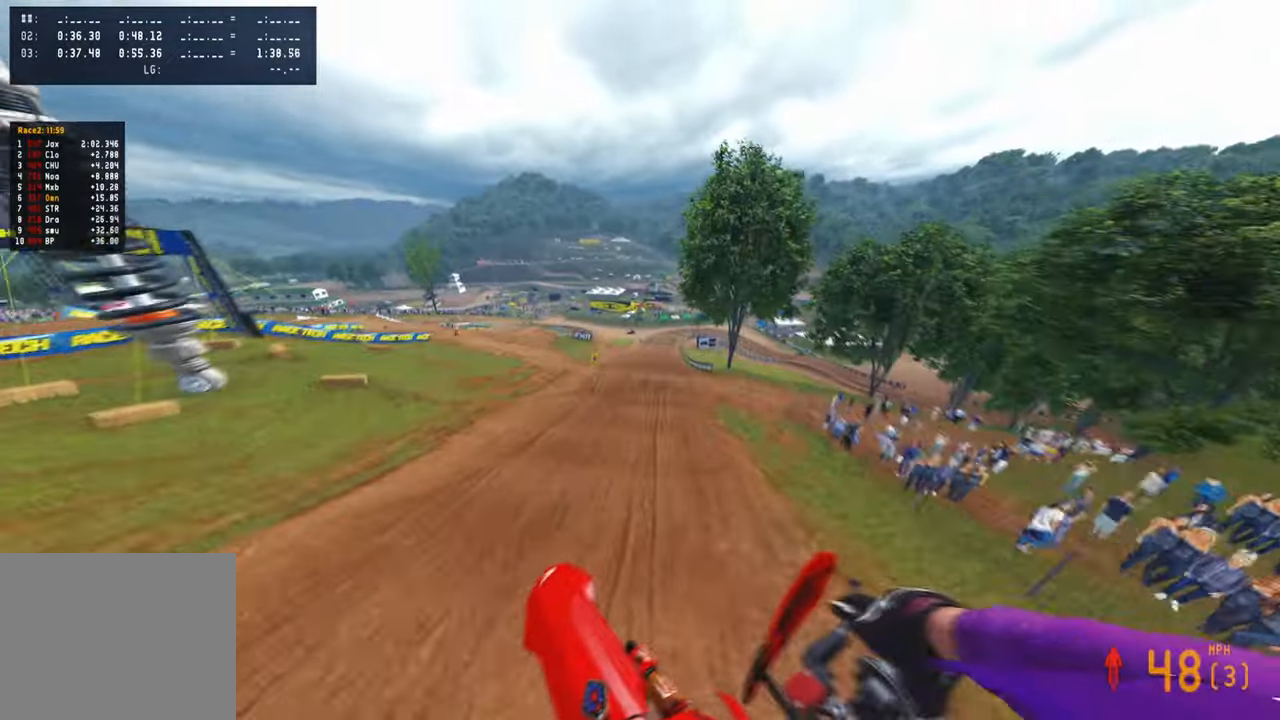
{"buttons": ["R2"], "left_stick": "up", "right_stick": "up", "events": [[117, "right_stick", "down-left"], [434, "R2", "down"], [450, "right_stick", "up"]]}
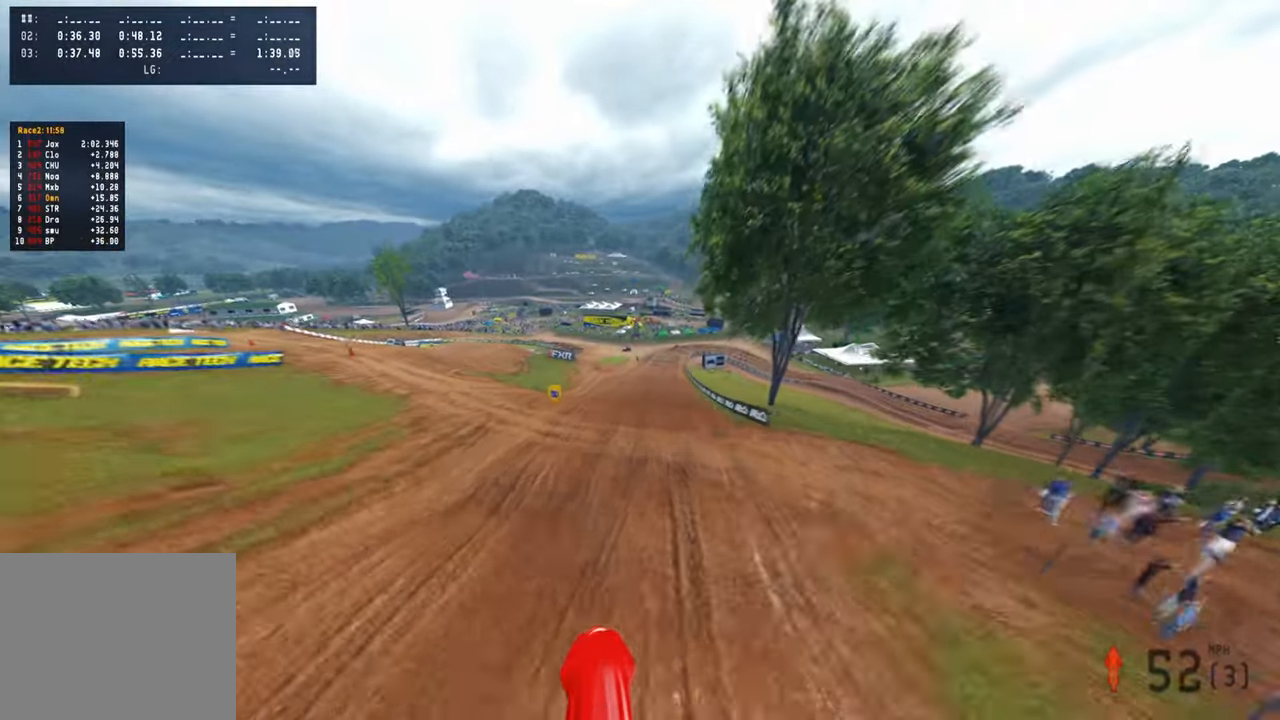
{"buttons": ["R2"], "left_stick": "up", "right_stick": "down-left", "events": [[84, "R2", "up"], [184, "right_stick", "center"], [300, "right_stick", "down-left"], [400, "R2", "down"]]}
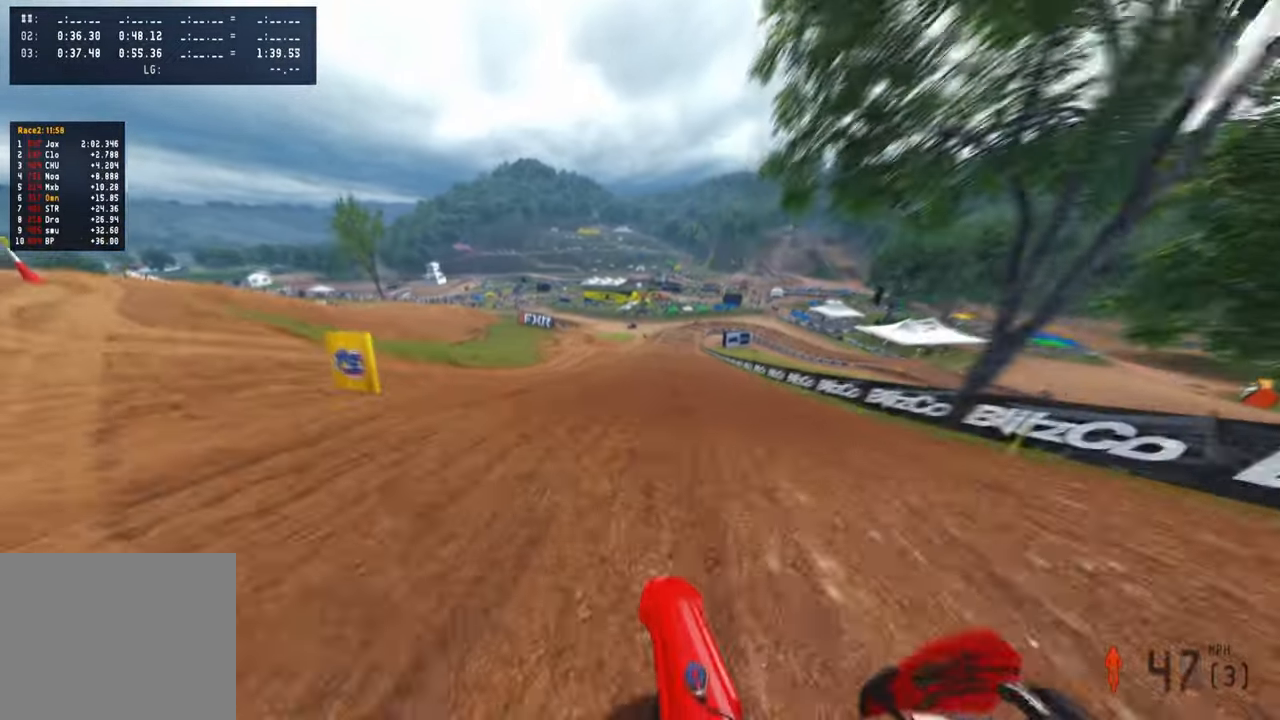
{"buttons": ["R2"], "left_stick": "up-right", "right_stick": "up", "events": [[34, "R2", "up"], [234, "R2", "down"], [234, "left_stick", "up-right"], [284, "right_stick", "up"]]}
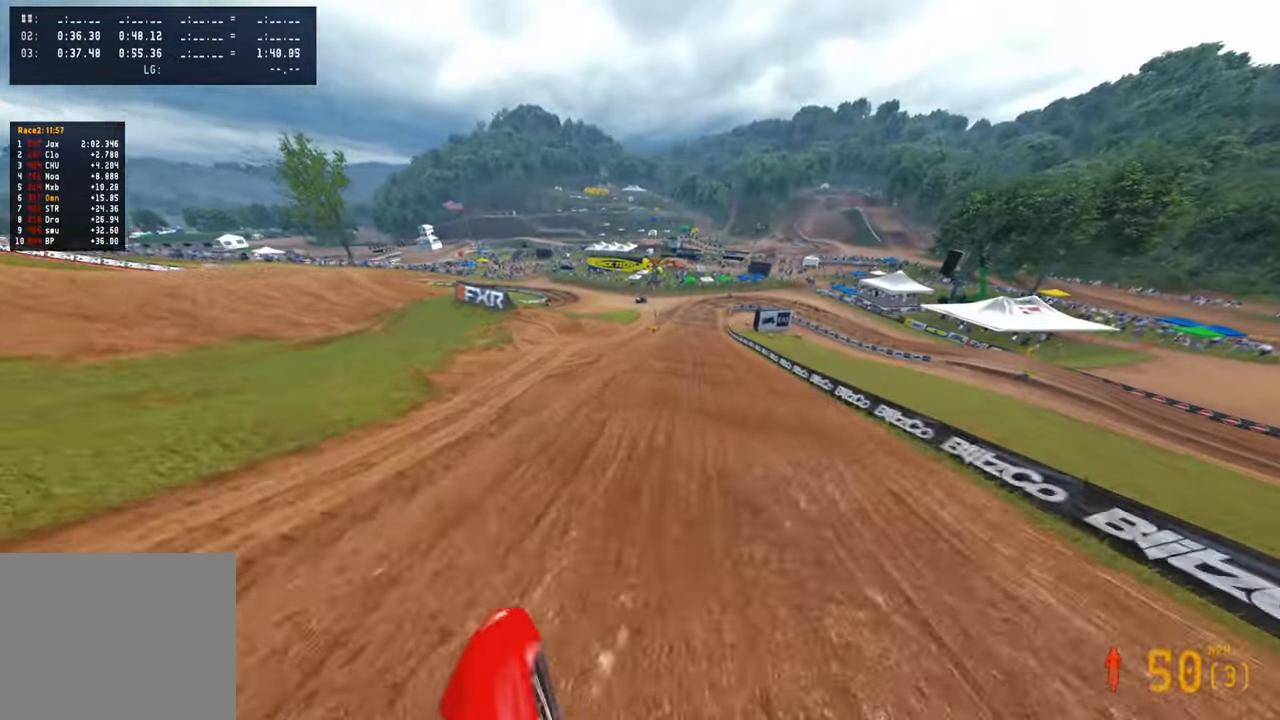
{"buttons": [], "left_stick": "up", "right_stick": "down-left", "events": [[100, "R2", "up"], [217, "right_stick", "center"], [267, "L1", "down"], [367, "right_stick", "down-left"], [384, "L1", "up"], [417, "left_stick", "up"]]}
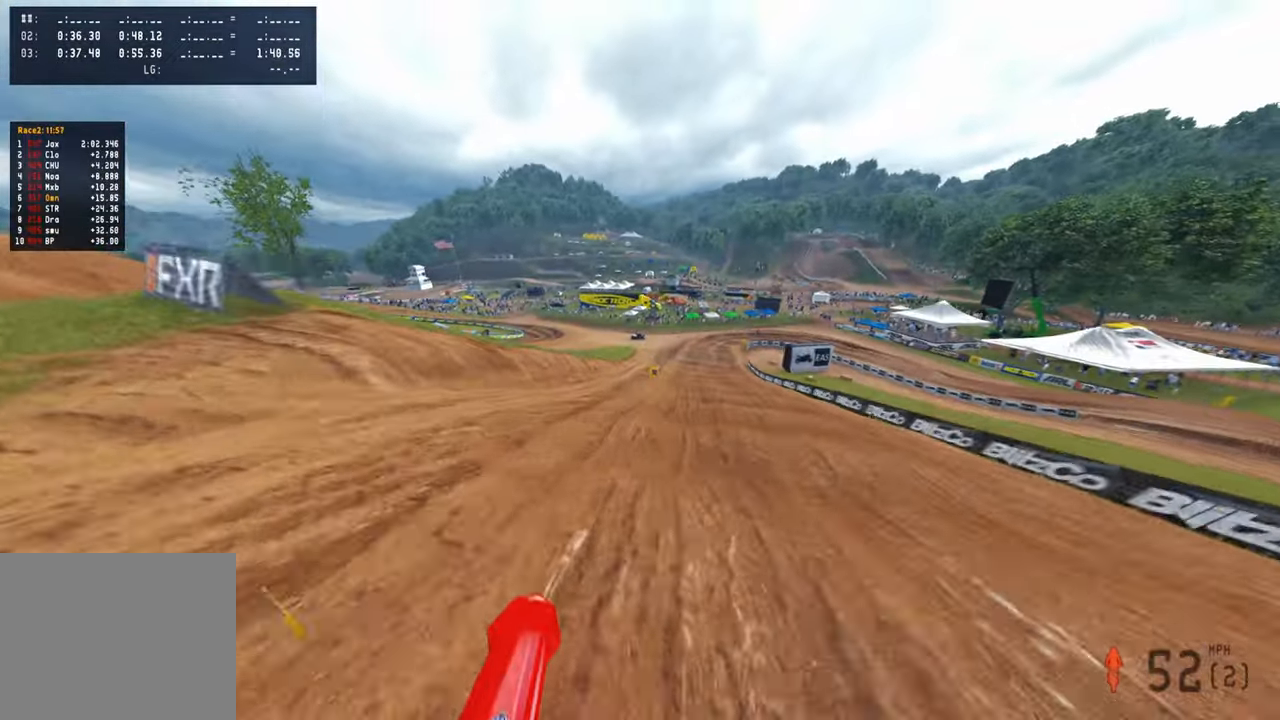
{"buttons": [], "left_stick": "up", "right_stick": "down-left", "events": [[34, "R2", "down"], [84, "L2", "down"], [167, "L2", "up"], [167, "R2", "up"], [350, "R2", "down"], [450, "R2", "up"]]}
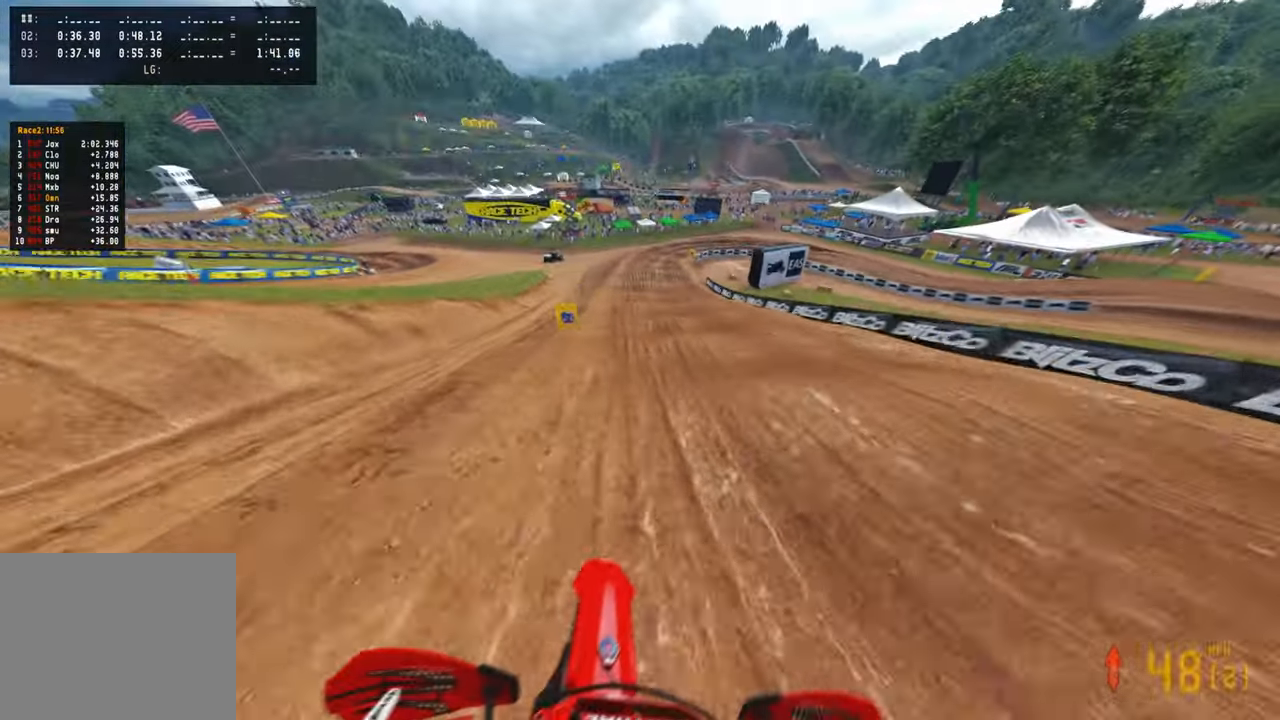
{"buttons": [], "left_stick": "up", "right_stick": "down-left", "events": [[67, "R2", "down"], [150, "R2", "up"], [334, "L1", "down"], [467, "L1", "up"]]}
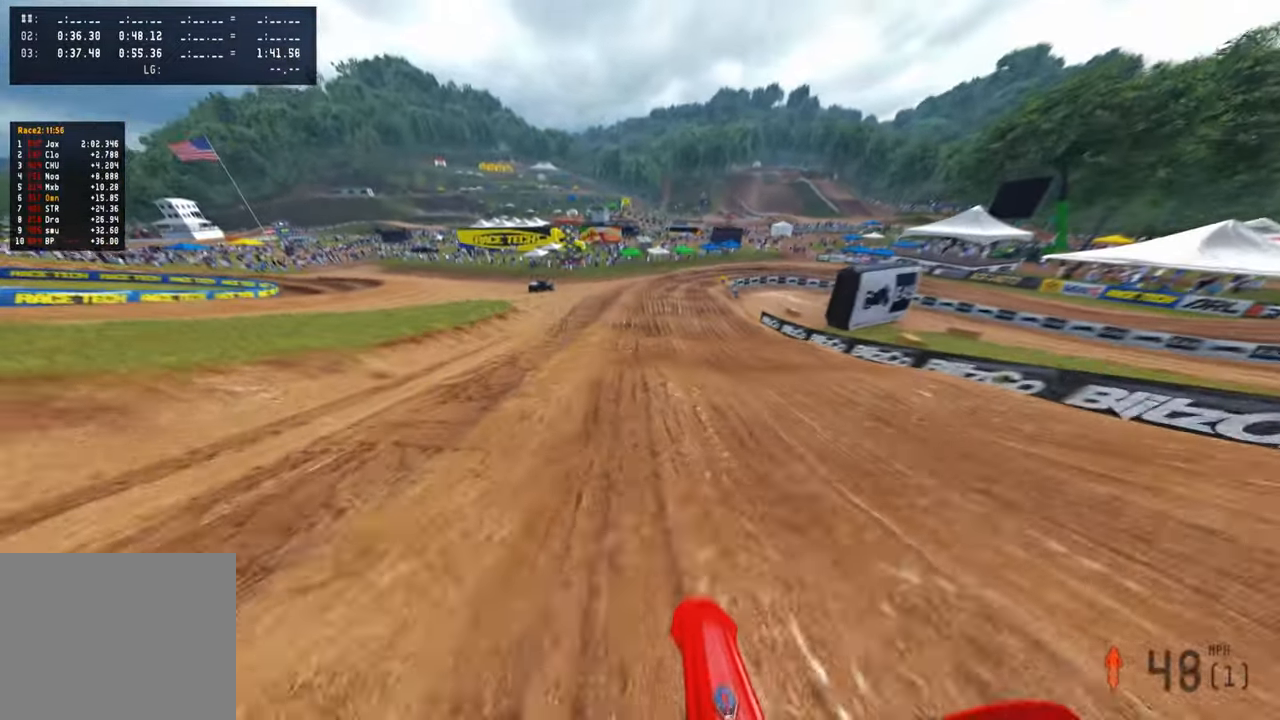
{"buttons": ["R2"], "left_stick": "up", "right_stick": "down-left", "events": [[84, "R2", "down"], [184, "R2", "up"], [284, "R2", "down"], [367, "R2", "up"], [484, "R2", "down"]]}
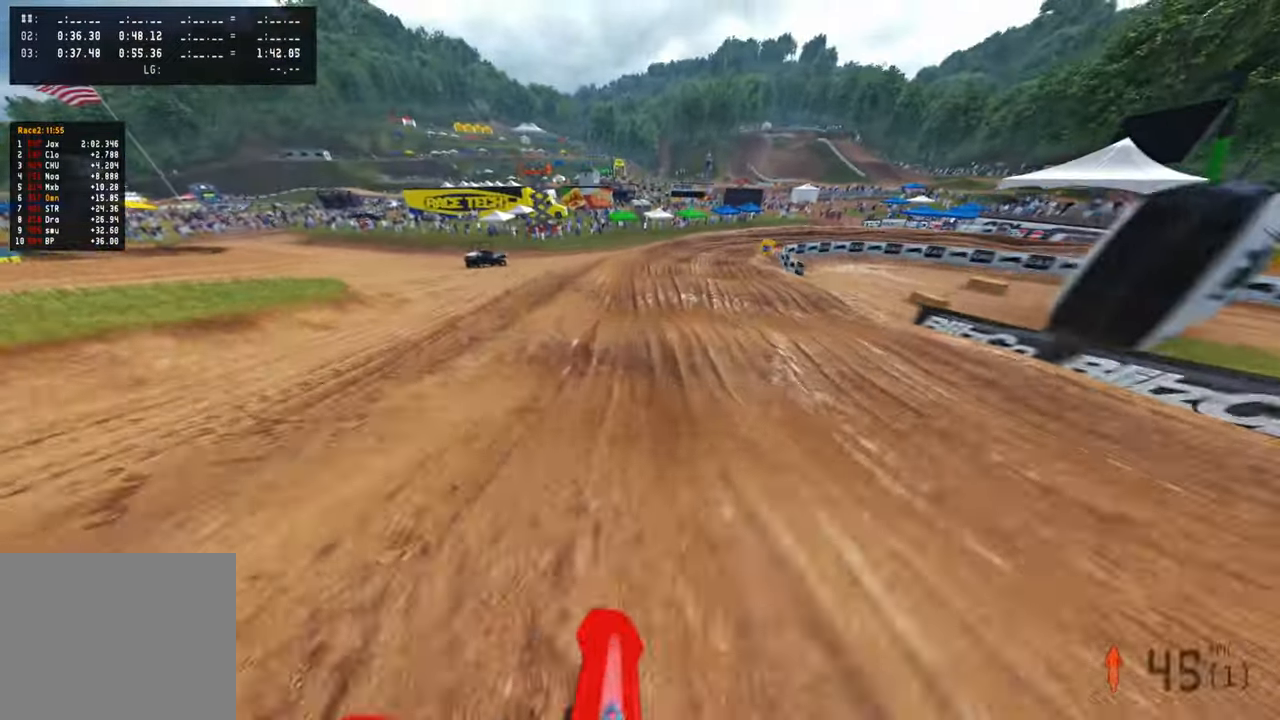
{"buttons": [], "left_stick": "up", "right_stick": "down-left", "events": [[100, "R2", "up"]]}
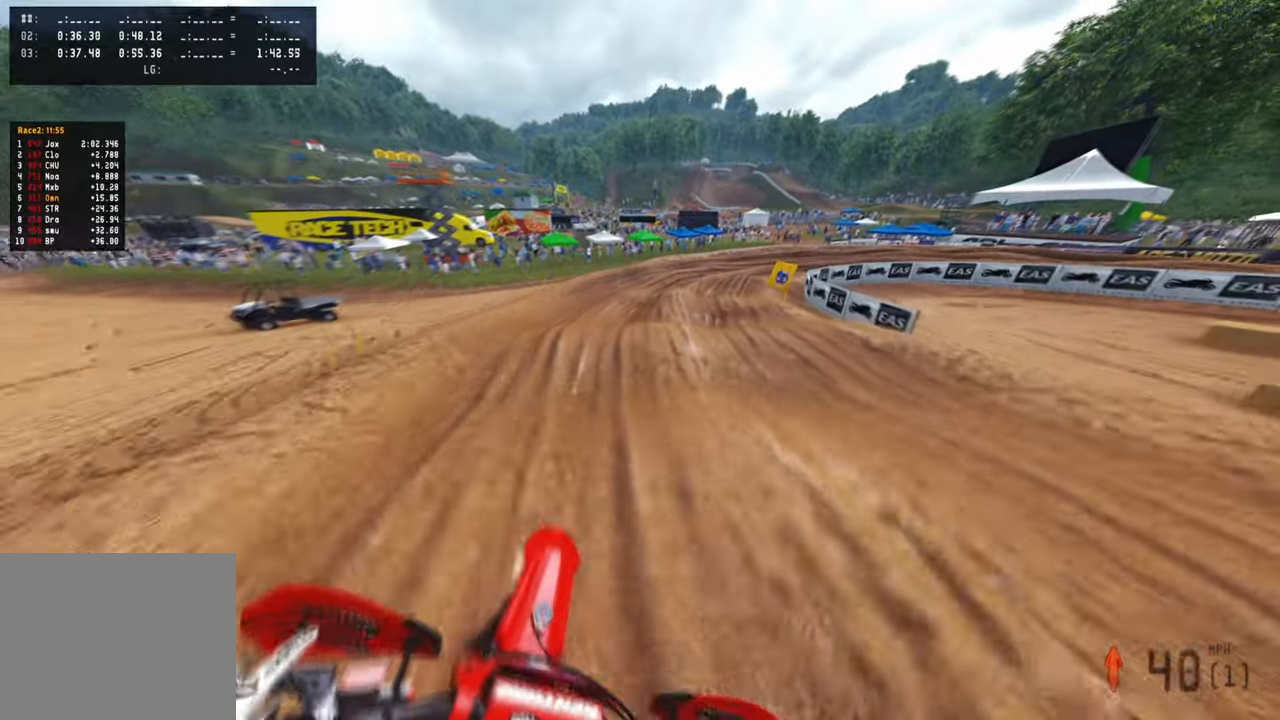
{"buttons": [], "left_stick": "up-right", "right_stick": "down-left", "events": [[250, "R2", "down"], [367, "R2", "up"], [434, "left_stick", "up-right"]]}
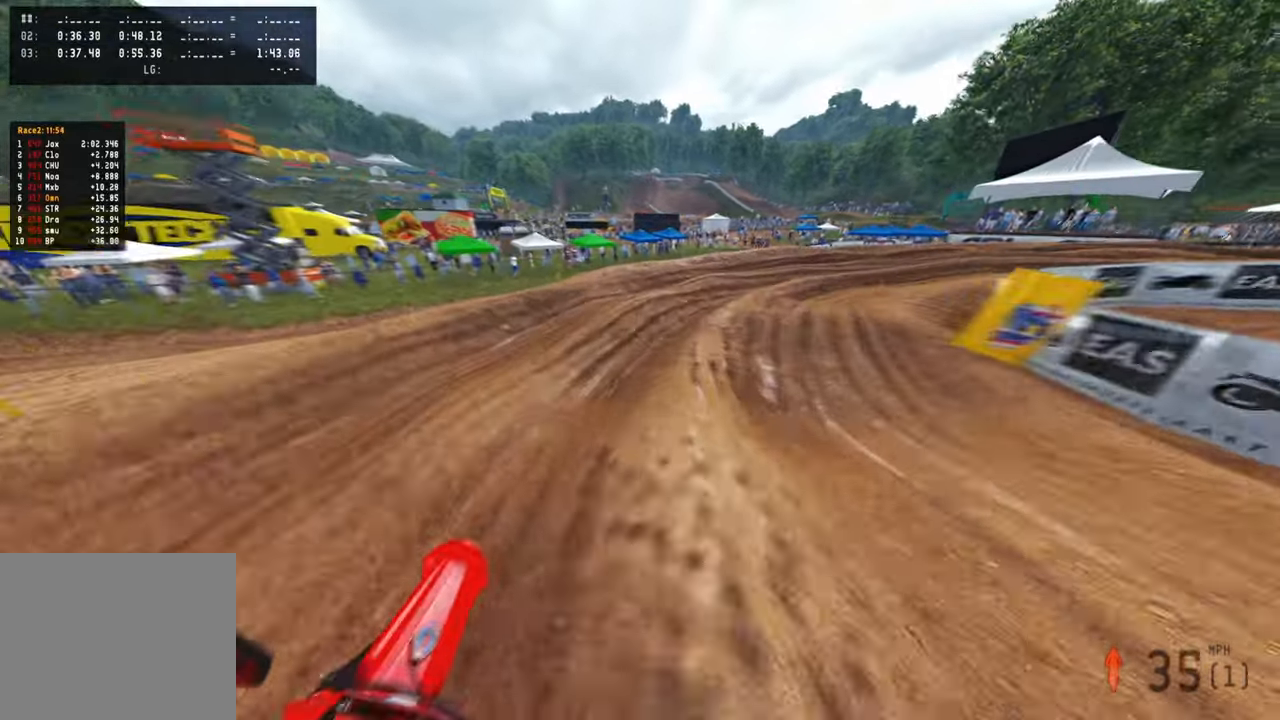
{"buttons": [], "left_stick": "up-right", "right_stick": "center", "events": [[150, "R1", "down"], [217, "R1", "up"], [267, "right_stick", "center"], [350, "R2", "down"], [434, "R2", "up"]]}
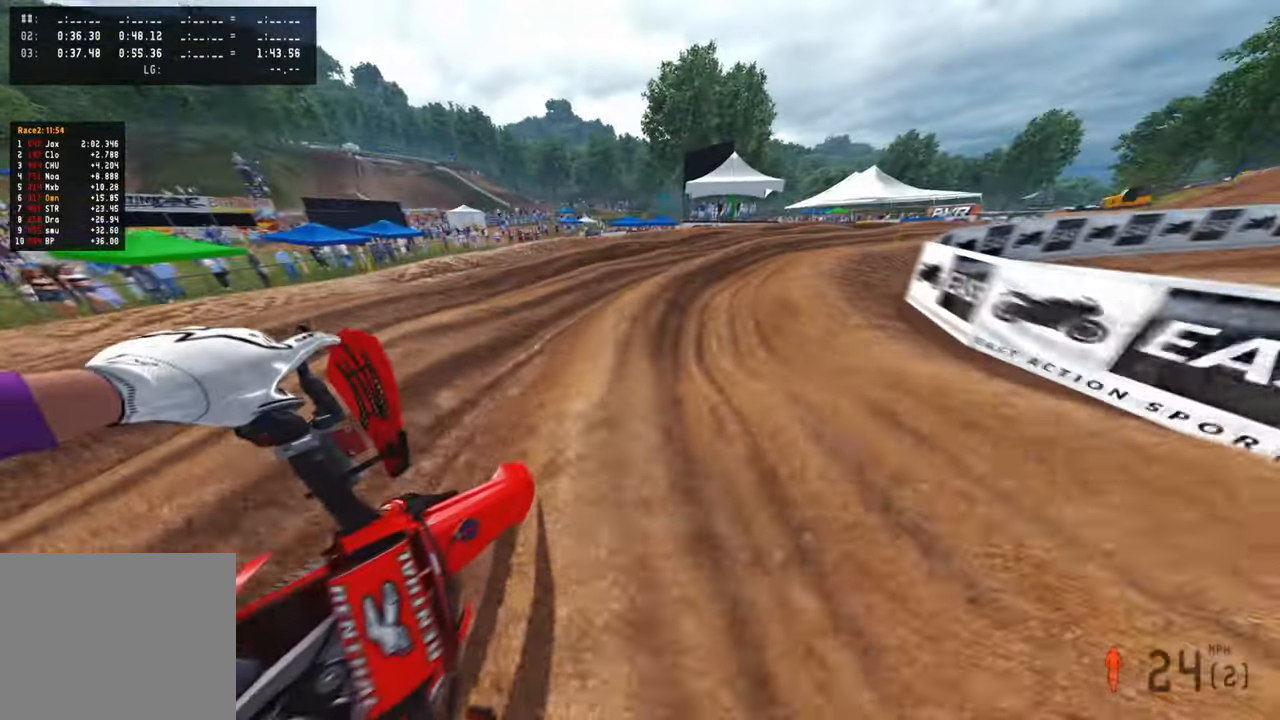
{"buttons": ["R2"], "left_stick": "up-right", "right_stick": "up-left", "events": [[17, "R2", "down"], [67, "R2", "up"], [150, "R2", "down"], [167, "right_stick", "up"], [317, "R2", "up"], [350, "R2", "down"], [350, "right_stick", "up-left"]]}
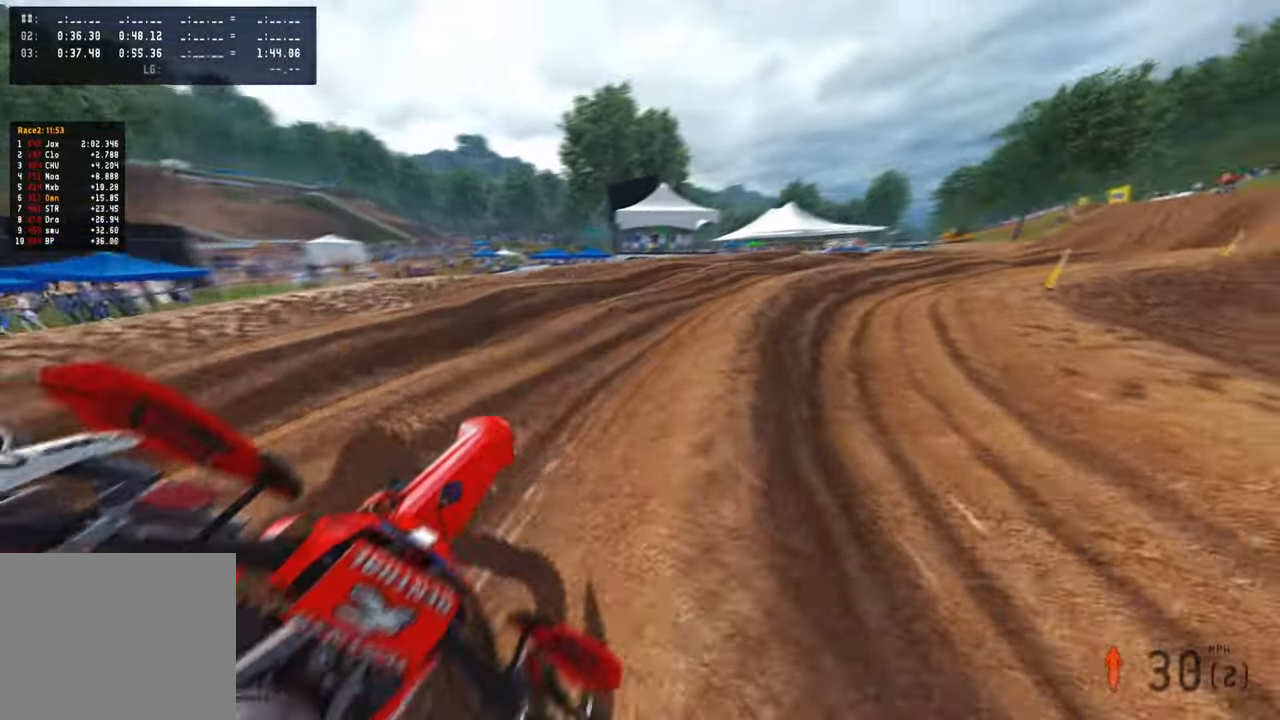
{"buttons": [], "left_stick": "up-right", "right_stick": "up-left", "events": [[17, "R2", "up"], [67, "R2", "down"], [217, "right_stick", "left"], [234, "R2", "up"], [350, "R3", "down"], [434, "R3", "up"], [484, "right_stick", "up-left"]]}
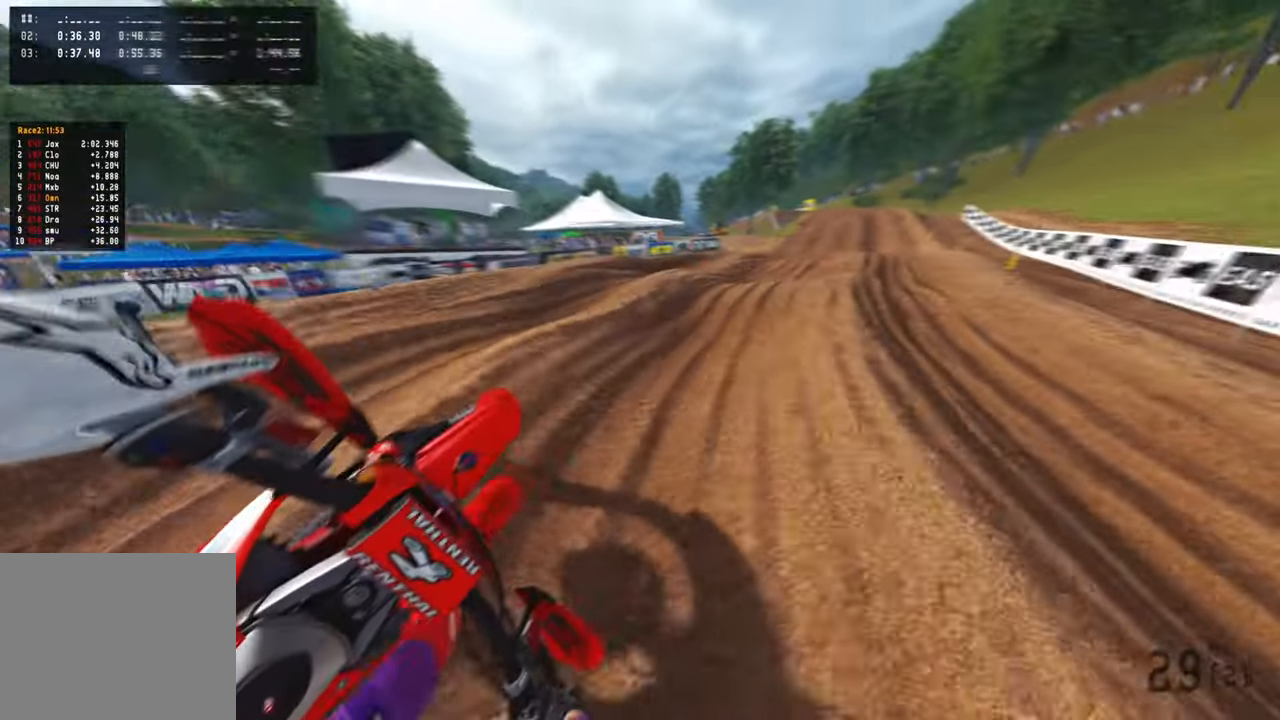
{"buttons": ["R2"], "left_stick": "up", "right_stick": "up-left", "events": [[117, "R2", "down"], [234, "left_stick", "up"], [300, "R3", "down"], [417, "R3", "up"]]}
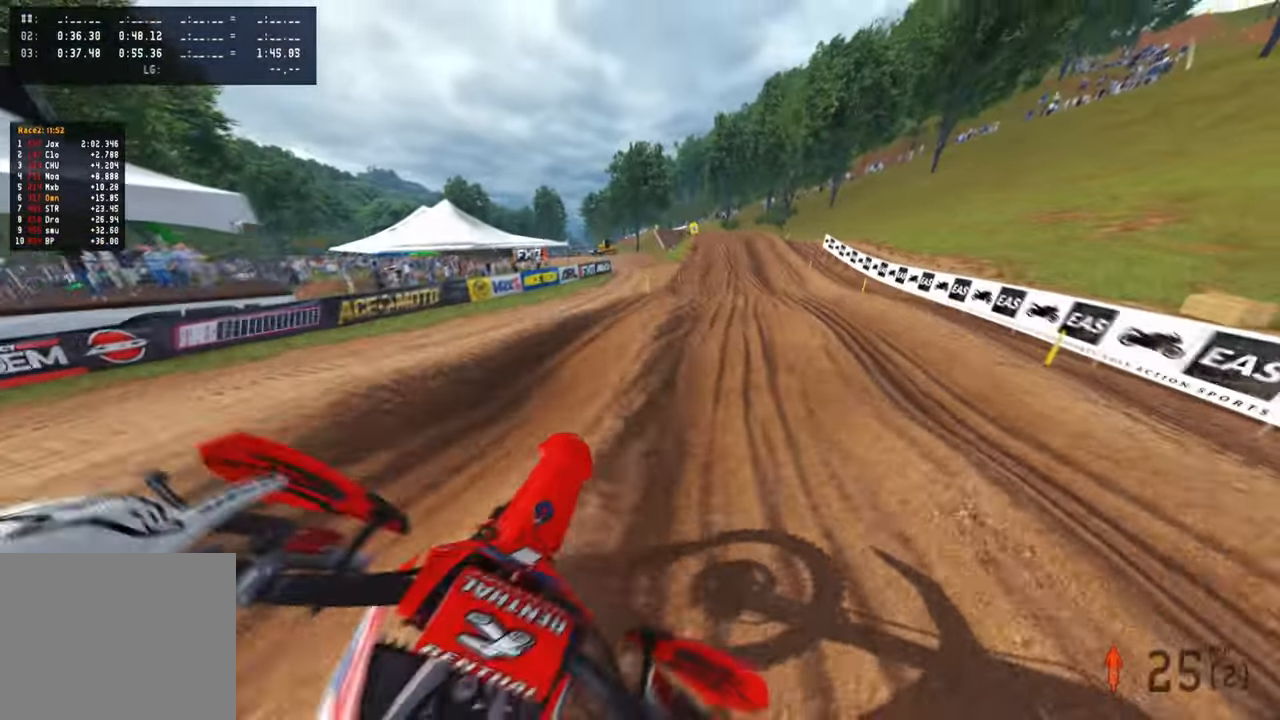
{"buttons": ["R2"], "left_stick": "up", "right_stick": "up-left", "events": []}
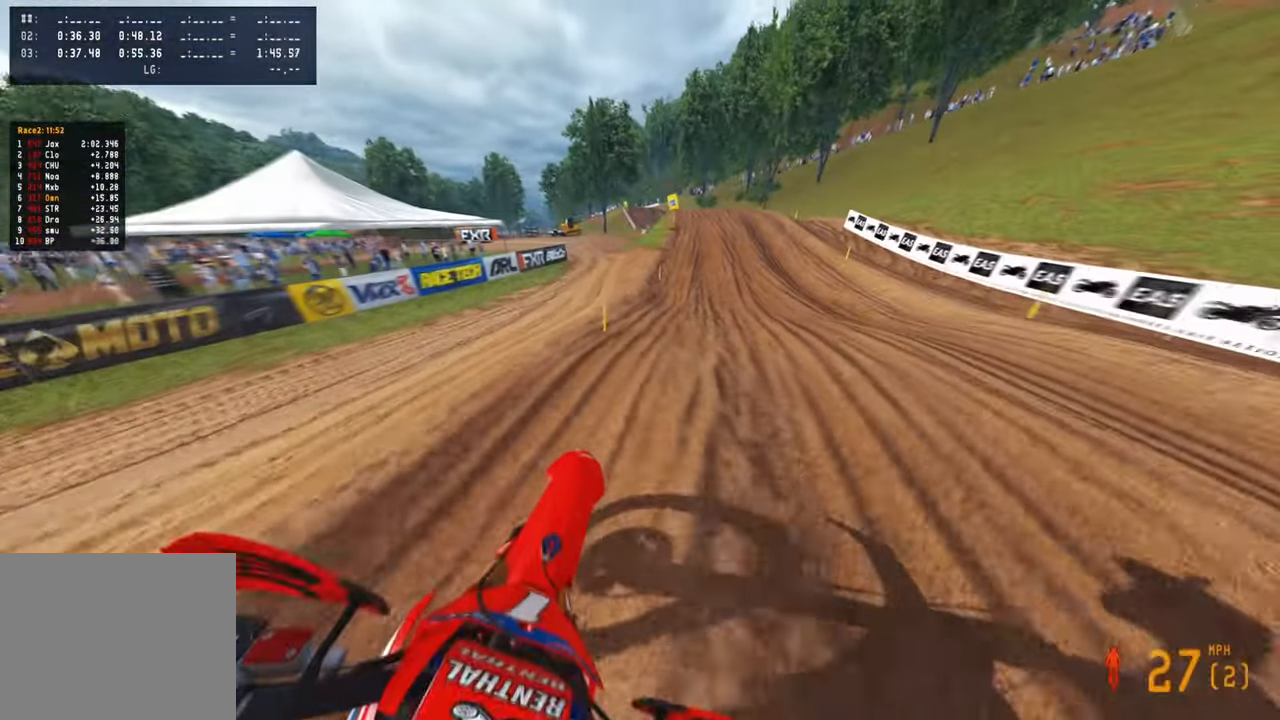
{"buttons": ["R2"], "left_stick": "up", "right_stick": "left", "events": [[400, "right_stick", "left"]]}
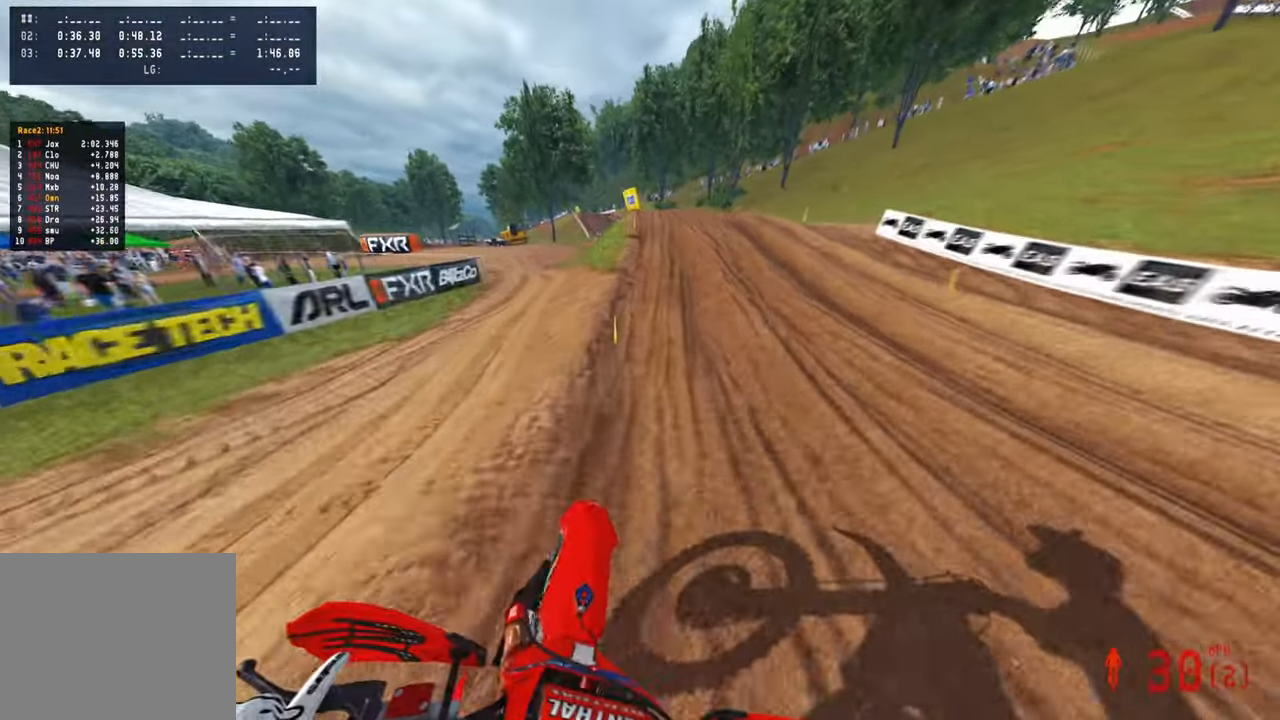
{"buttons": ["R2"], "left_stick": "up", "right_stick": "up", "events": [[100, "right_stick", "up-left"], [284, "right_stick", "up"]]}
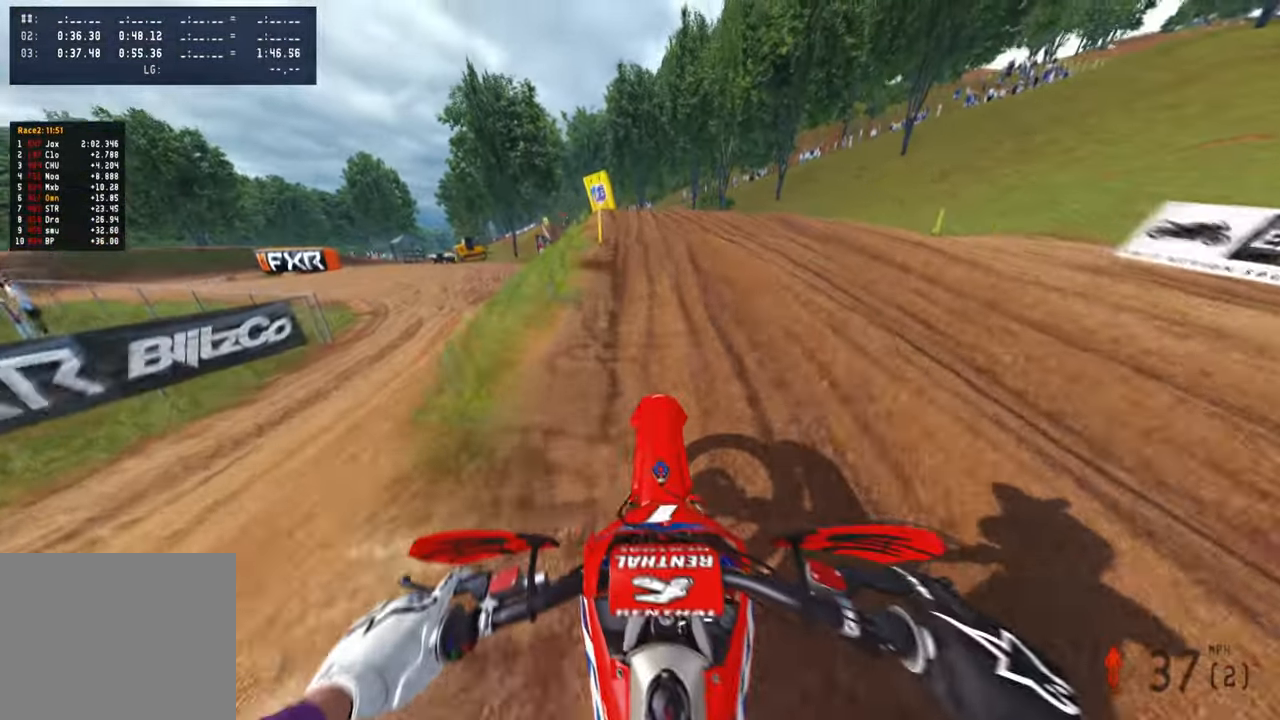
{"buttons": ["R2"], "left_stick": "center", "right_stick": "up", "events": [[500, "left_stick", "center"]]}
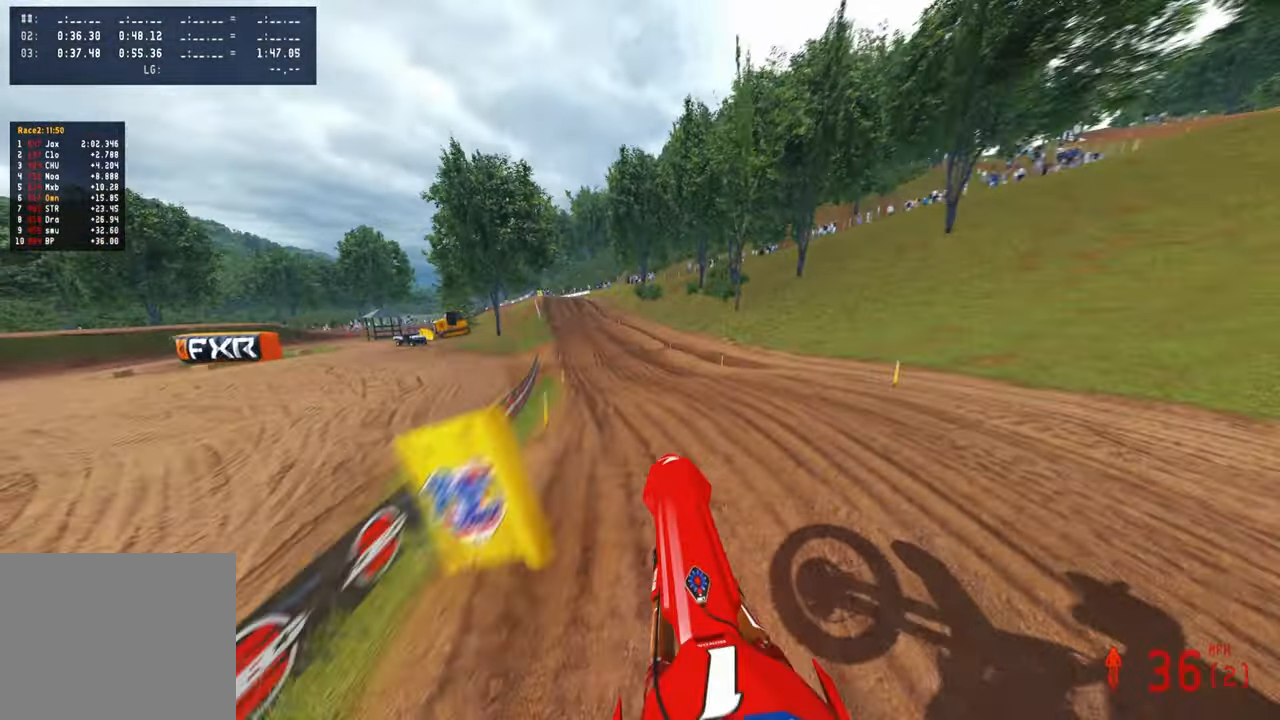
{"buttons": [], "left_stick": "up-left", "right_stick": "up", "events": [[17, "right_stick", "center"], [117, "TOUCHPAD", "down"], [217, "TOUCHPAD", "up"], [334, "R2", "up"], [384, "left_stick", "up-left"], [500, "right_stick", "up"]]}
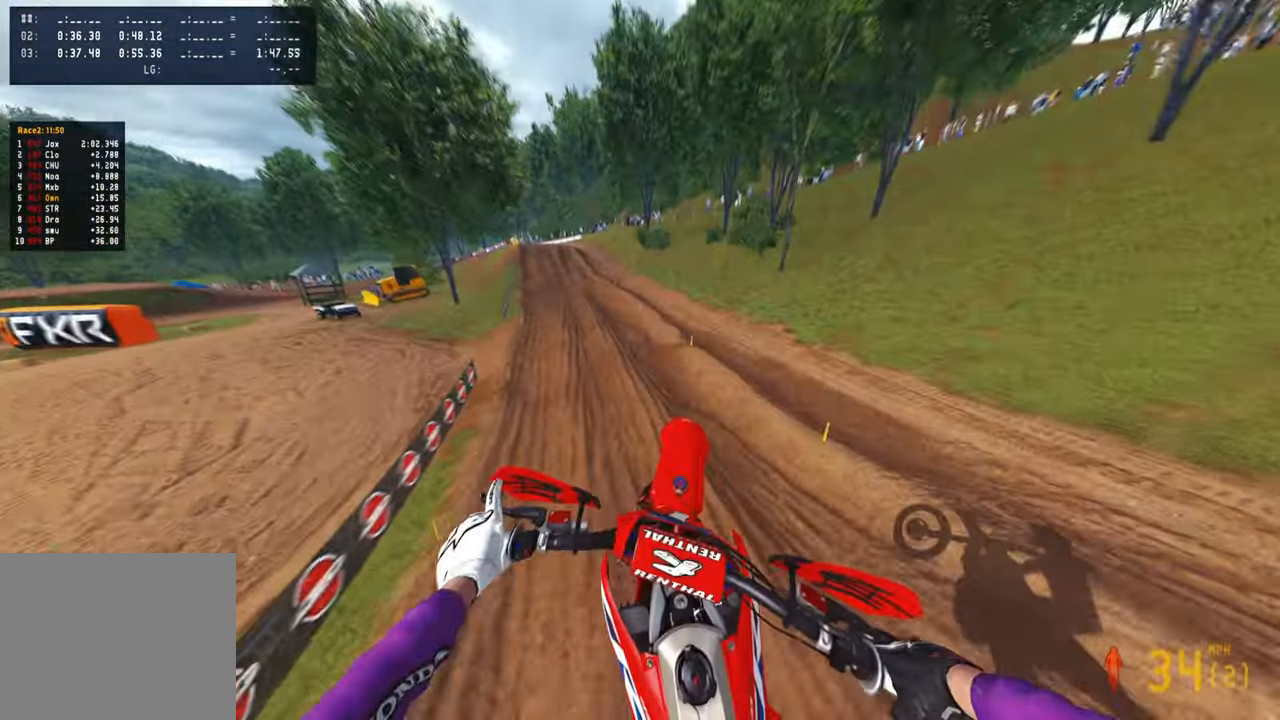
{"buttons": ["R2"], "left_stick": "up", "right_stick": "up", "events": [[17, "R2", "down"], [184, "R2", "up"], [184, "left_stick", "up"], [300, "R2", "down"]]}
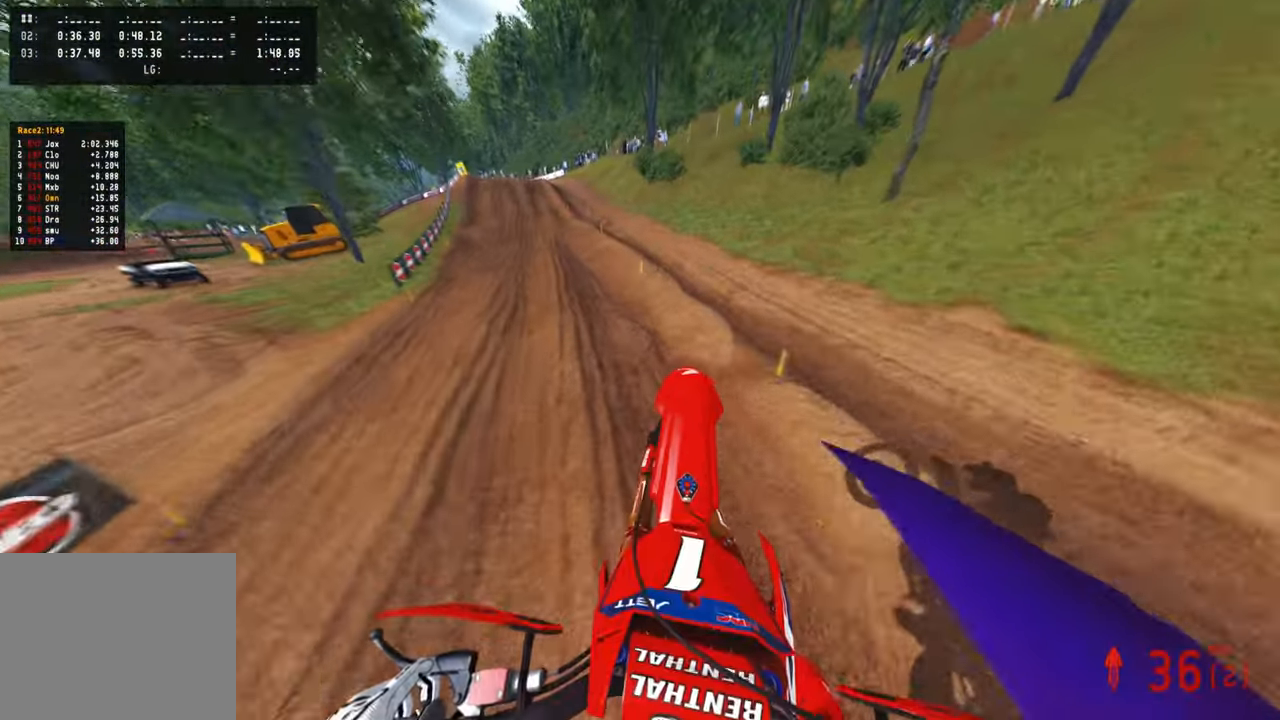
{"buttons": ["R2"], "left_stick": "up", "right_stick": "up-right", "events": [[34, "right_stick", "up-right"]]}
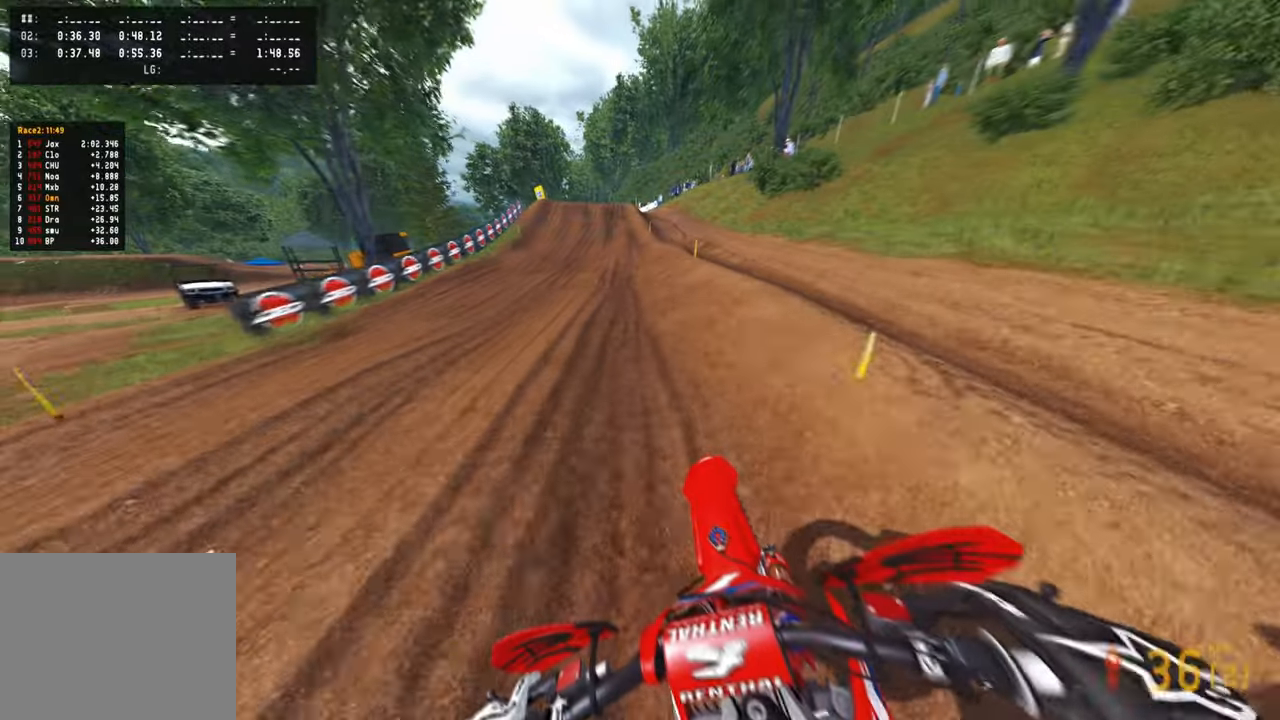
{"buttons": ["R2"], "left_stick": "up", "right_stick": "up-left", "events": [[134, "right_stick", "center"], [350, "right_stick", "up-left"]]}
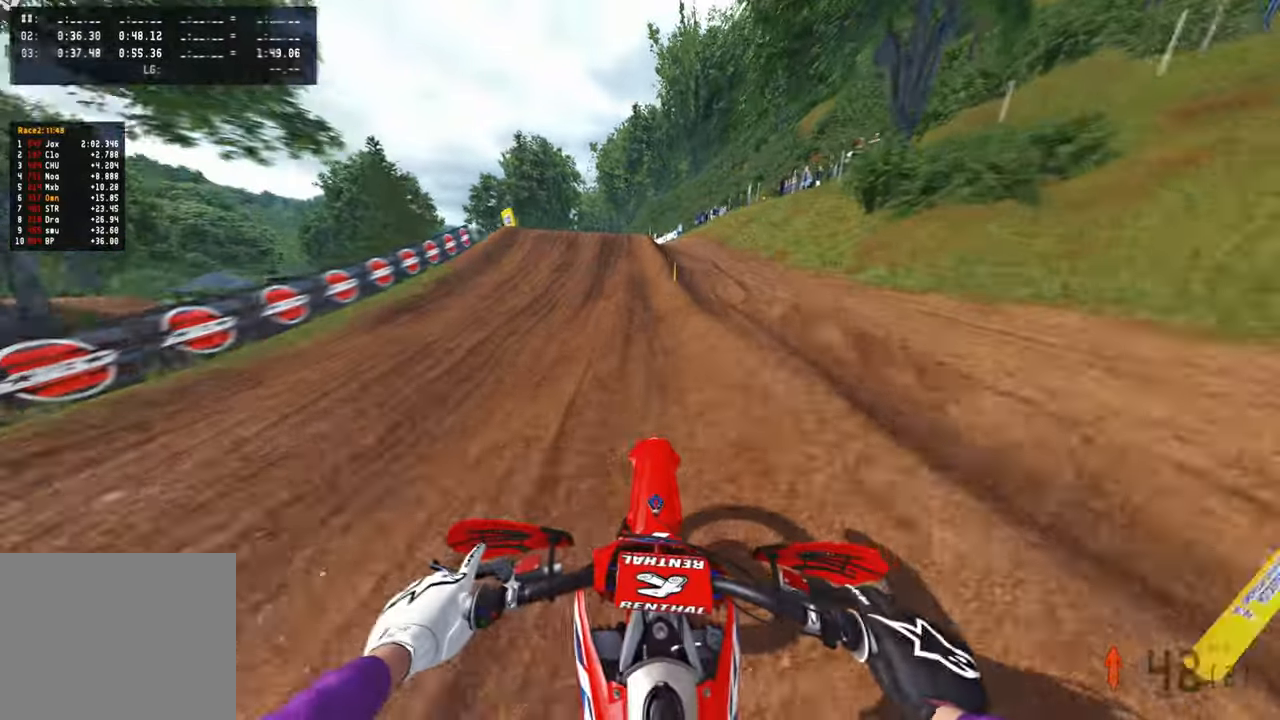
{"buttons": [], "left_stick": "up", "right_stick": "right", "events": [[184, "right_stick", "center"], [284, "right_stick", "right"], [317, "R2", "up"]]}
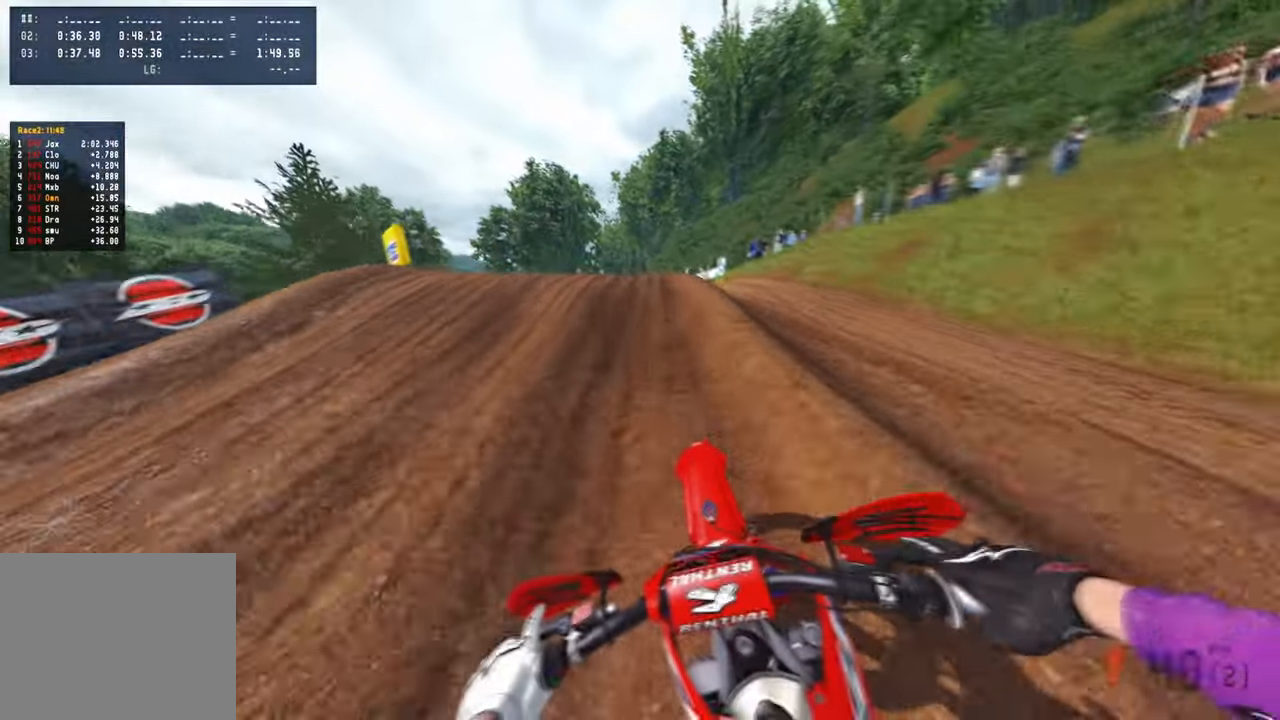
{"buttons": ["R2"], "left_stick": "up-left", "right_stick": "up-right", "events": [[150, "R3", "down"], [150, "right_stick", "up-right"], [217, "left_stick", "up-left"], [234, "R3", "up"], [250, "R2", "down"], [334, "R3", "down"], [417, "R3", "up"]]}
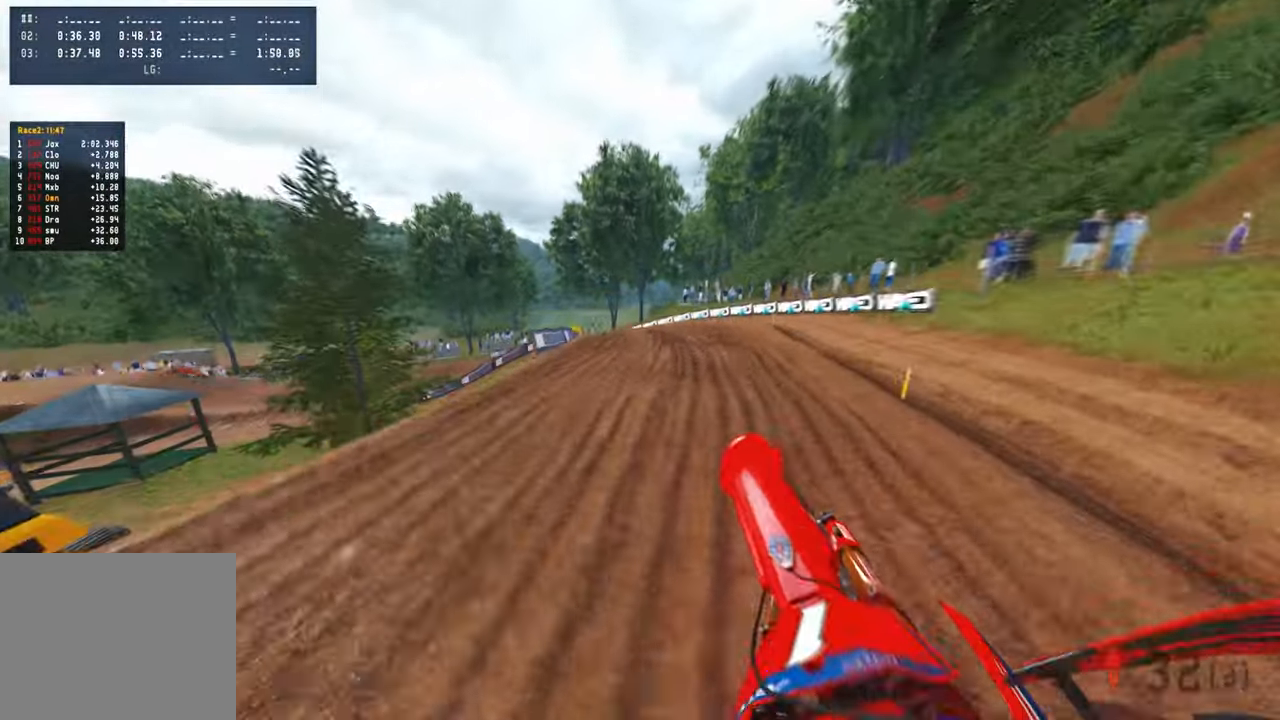
{"buttons": ["R2"], "left_stick": "up", "right_stick": "up-right", "events": [[284, "R2", "up"], [434, "R2", "down"], [500, "left_stick", "up"]]}
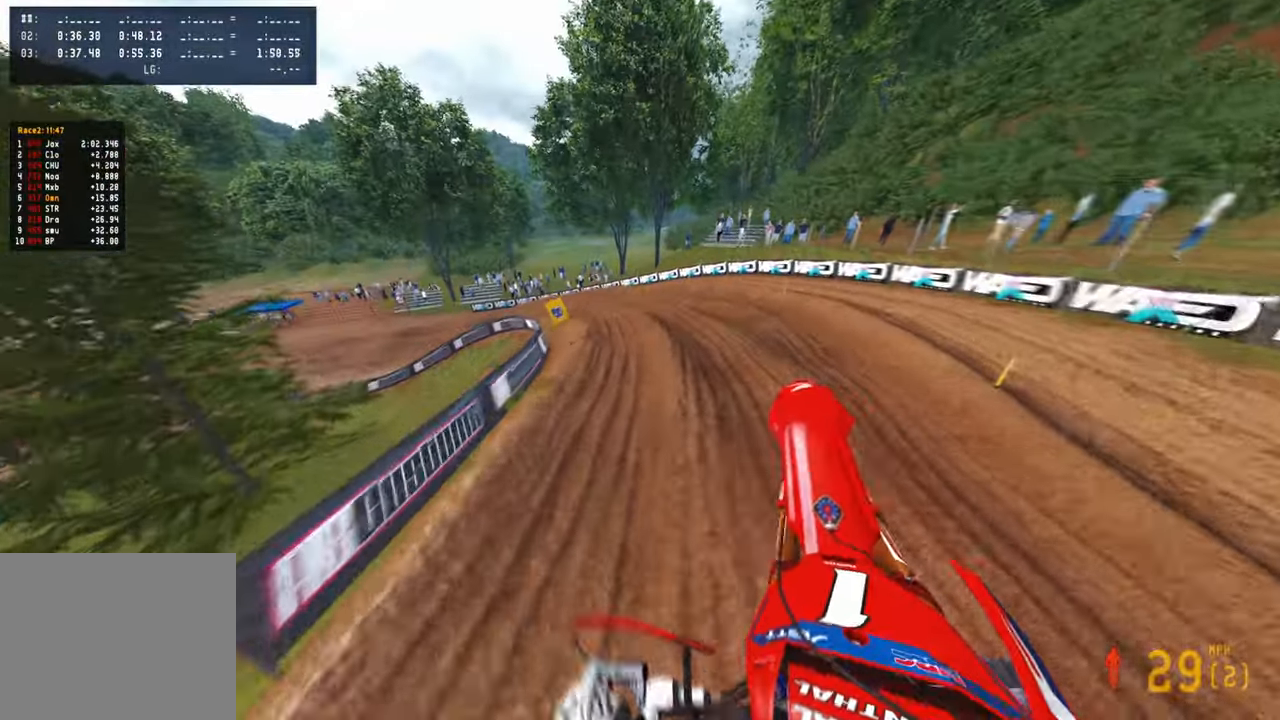
{"buttons": [], "left_stick": "up-left", "right_stick": "down", "events": [[117, "R2", "up"], [250, "right_stick", "center"], [350, "right_stick", "down"], [450, "left_stick", "up-left"]]}
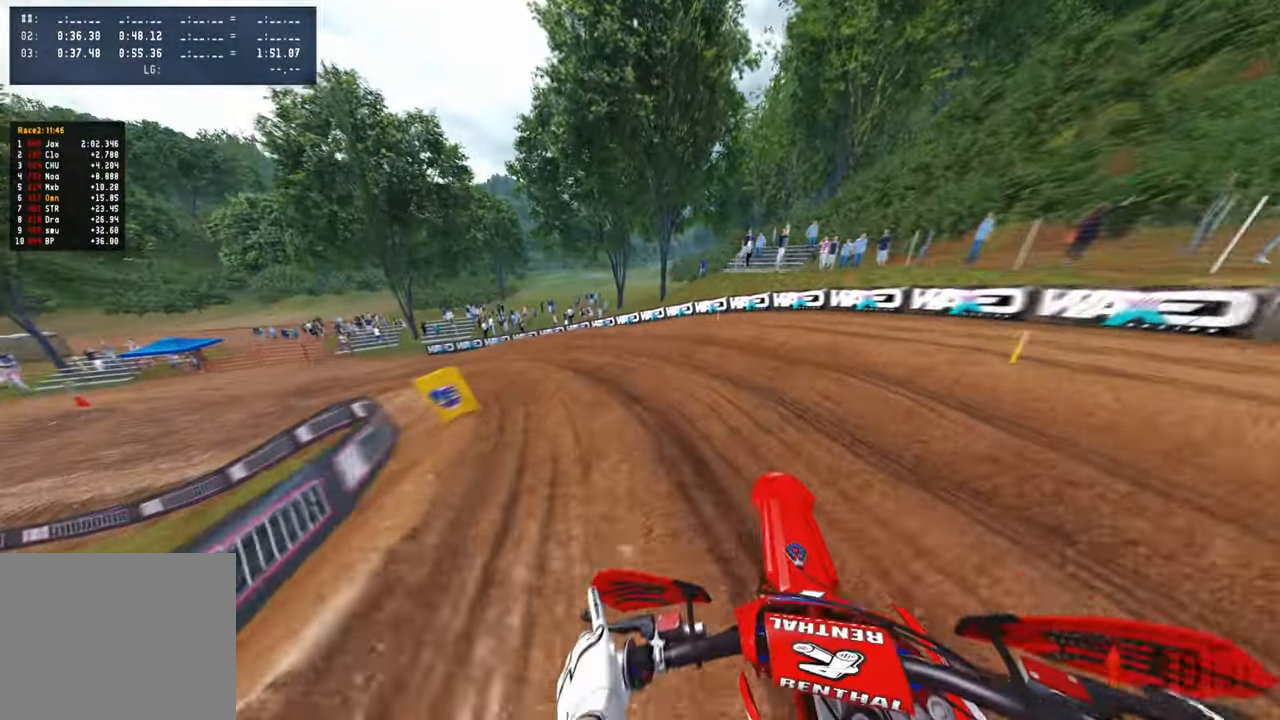
{"buttons": [], "left_stick": "up-left", "right_stick": "right", "events": [[67, "R3", "down"], [84, "L2", "down"], [134, "L2", "up"], [134, "R3", "up"], [167, "right_stick", "down-right"], [417, "right_stick", "right"]]}
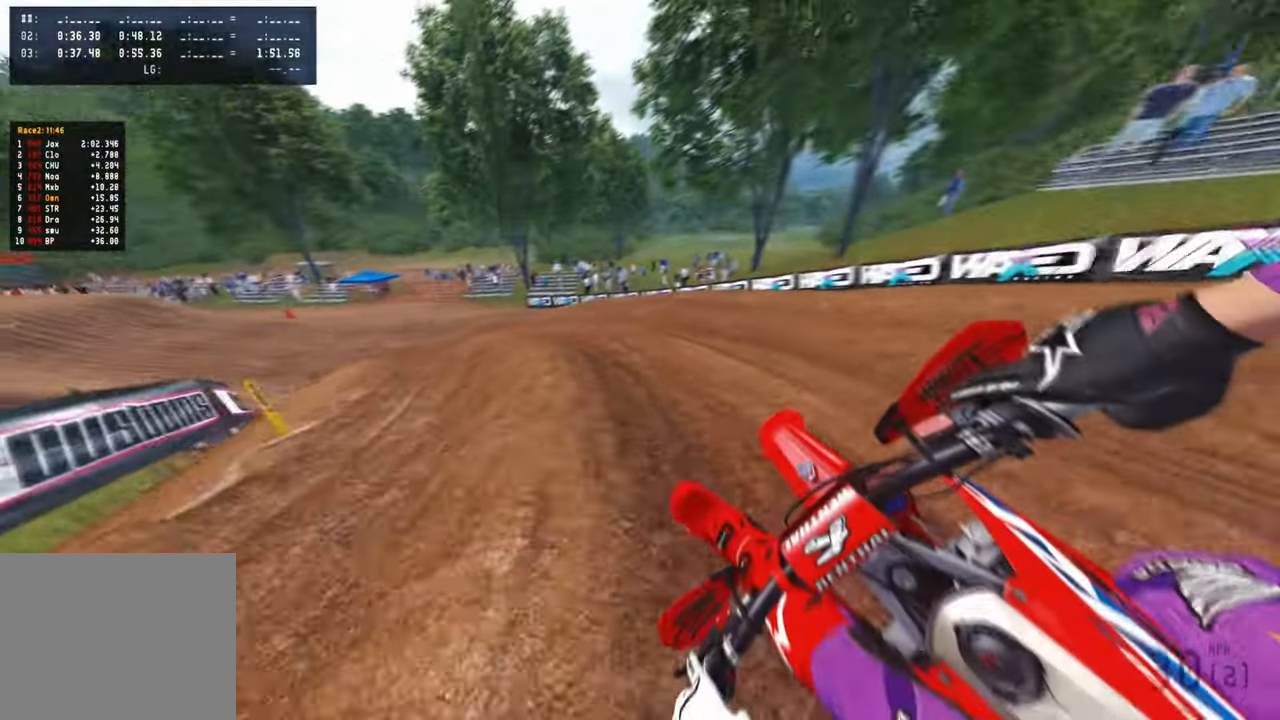
{"buttons": ["R2"], "left_stick": "up-left", "right_stick": "right", "events": [[200, "R2", "down"], [434, "R2", "up"], [500, "R2", "down"]]}
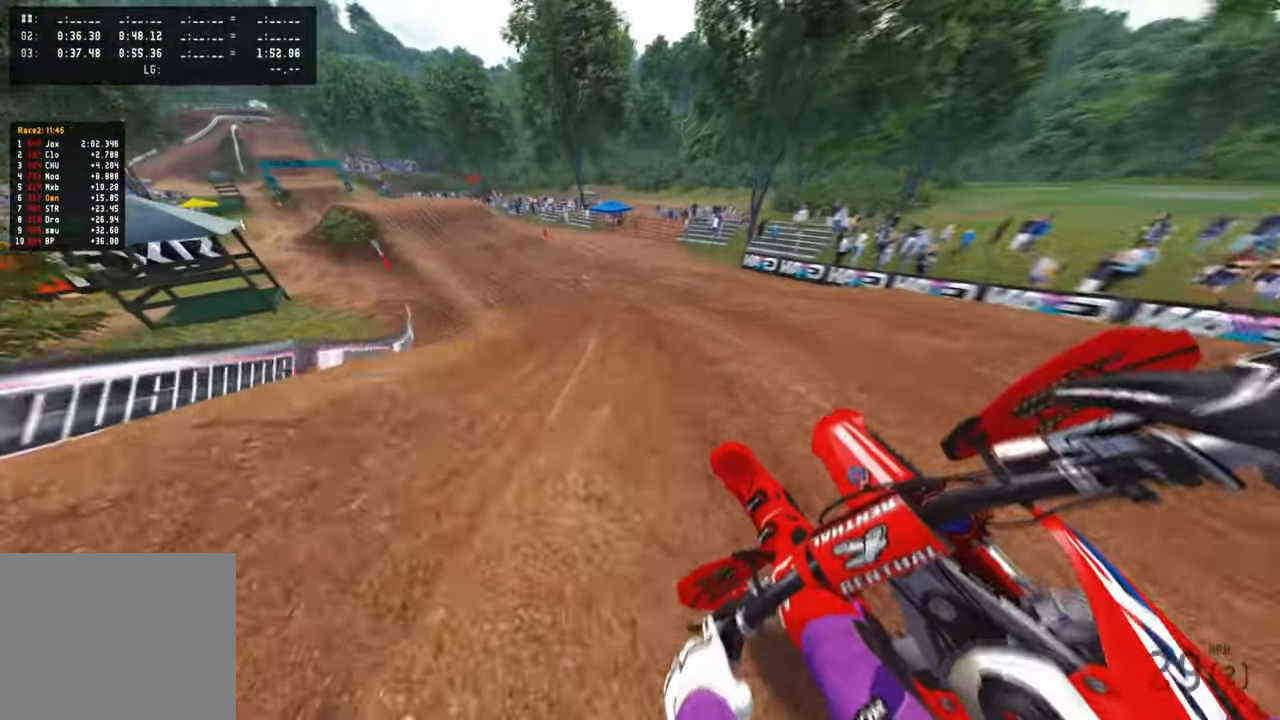
{"buttons": ["R2", "R3"], "left_stick": "up-left", "right_stick": "up-right", "events": [[167, "R2", "up"], [267, "R2", "down"], [350, "right_stick", "up-right"], [467, "R3", "down"]]}
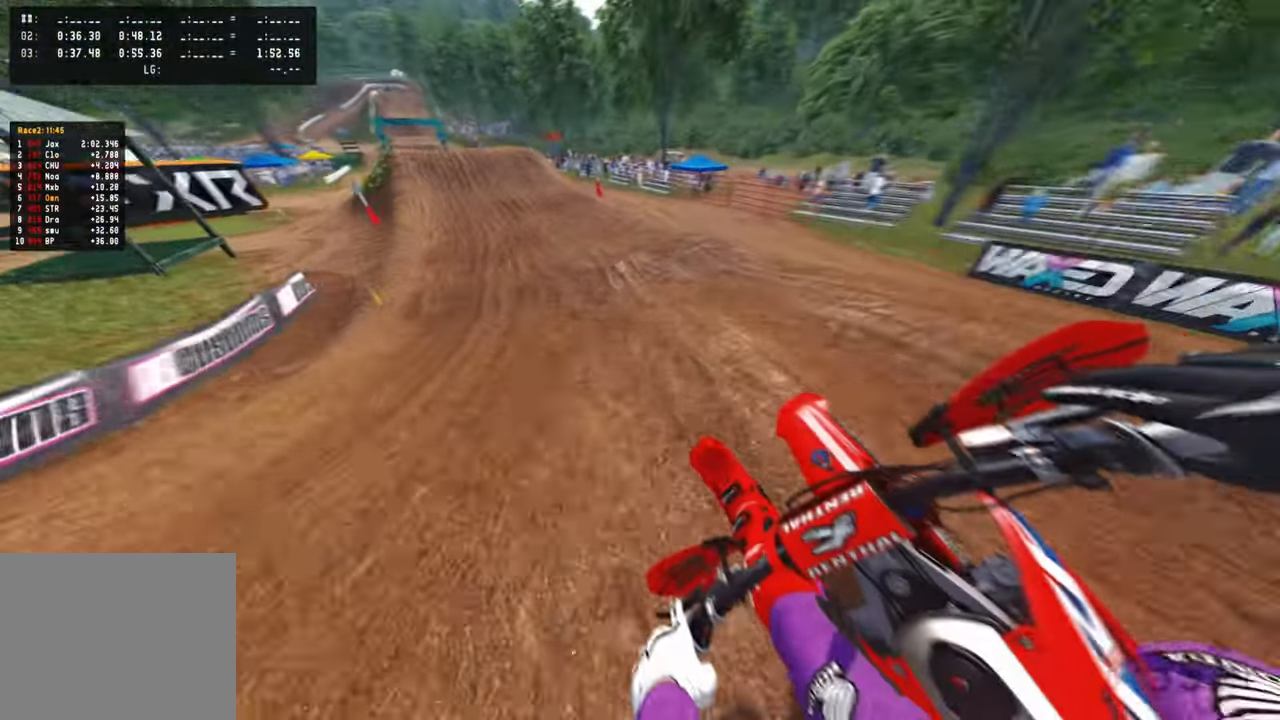
{"buttons": ["R2"], "left_stick": "up", "right_stick": "up-right", "events": [[34, "R3", "up"], [367, "left_stick", "up"]]}